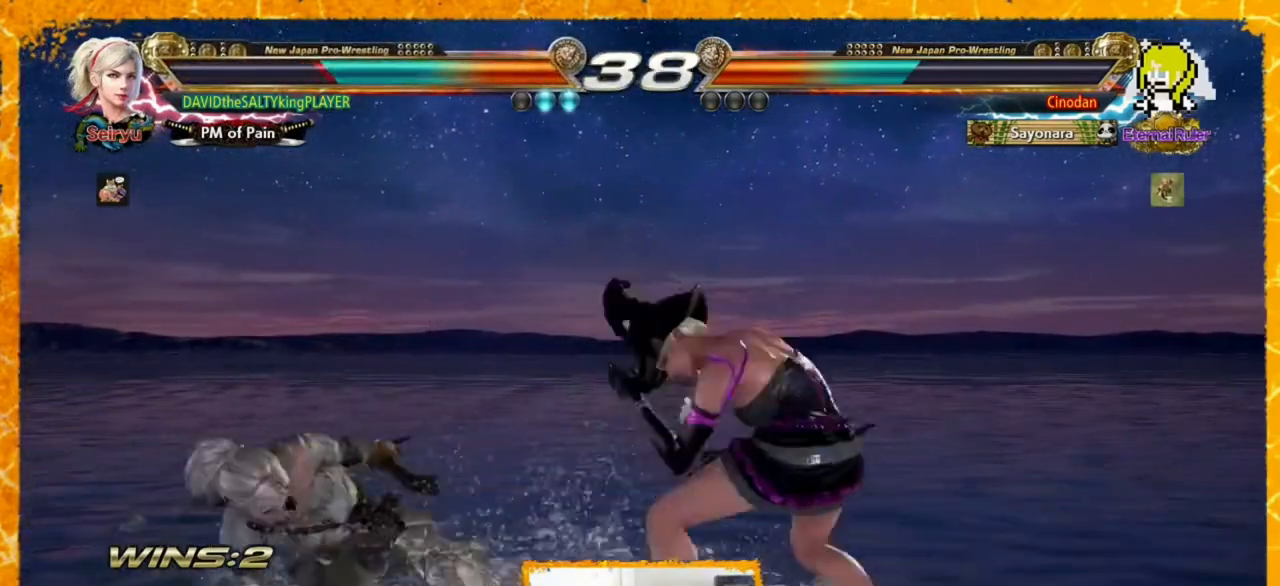
Gameplay with a controller (arcade stick); each line is a JSON object with the inputs held at the frame after it. "events" lists button and stick changes between this image and that frame as [ms after this image, input, new state], when the widget could be followed in between. Not read: HOME L3 R3 SELECT START other_buttons.
{"buttons": ["DPAD_LEFT"], "events": [[40, "DPAD_DOWN", "down"], [40, "DPAD_LEFT", "up"], [40, "DPAD_RIGHT", "down"], [400, "DPAD_DOWN", "up"], [400, "DPAD_RIGHT", "up"], [440, "DPAD_LEFT", "down"]]}
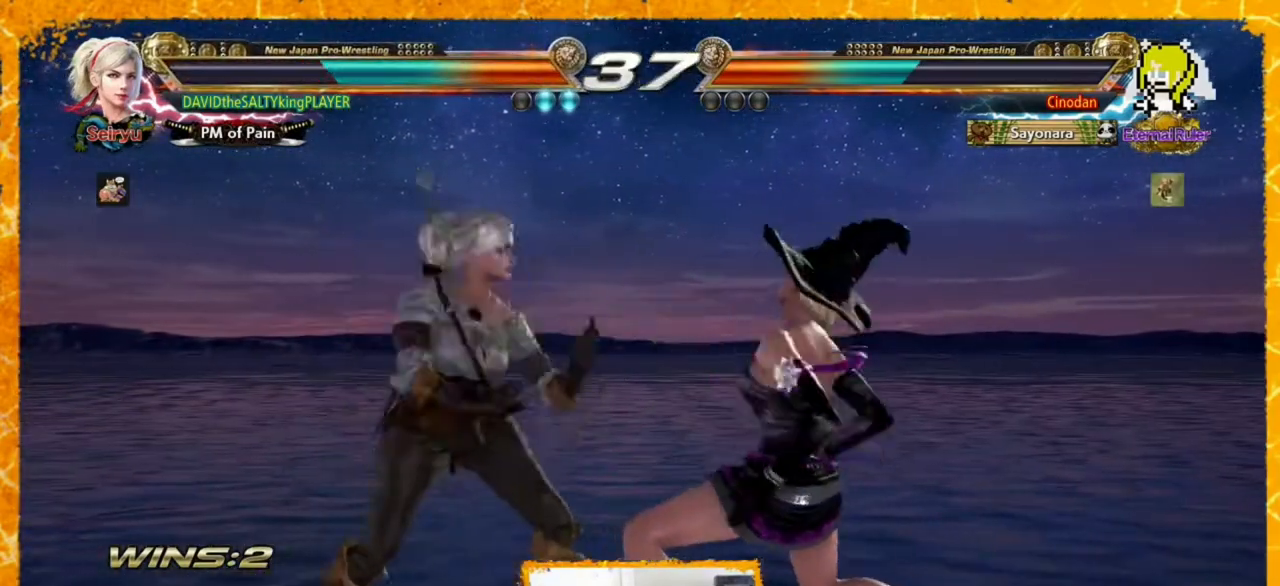
{"buttons": ["DPAD_LEFT"], "events": [[40, "DPAD_LEFT", "up"], [80, "DPAD_LEFT", "down"]]}
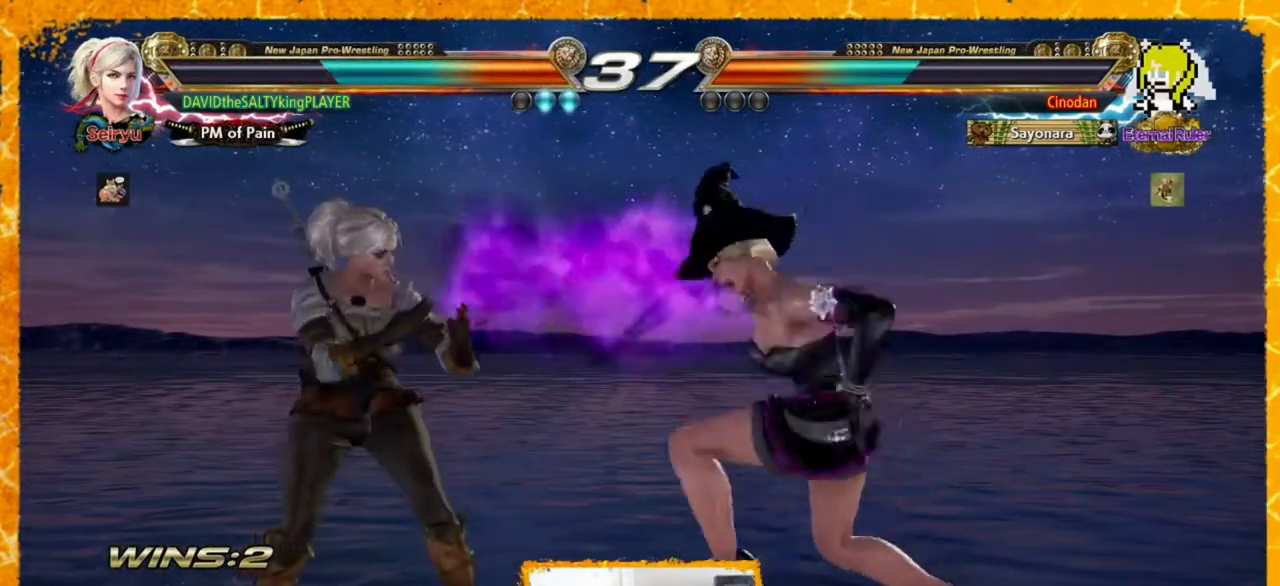
{"buttons": ["DPAD_LEFT"], "events": []}
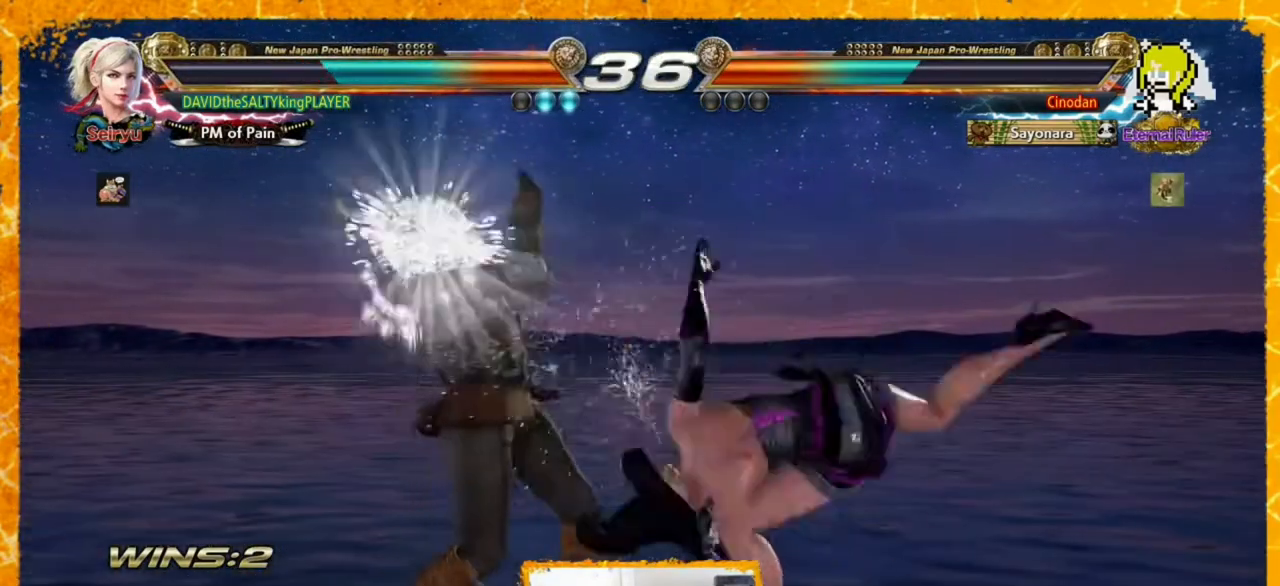
{"buttons": ["DPAD_DOWN", "DPAD_RIGHT"], "events": [[80, "DPAD_DOWN", "down"], [120, "TRIANGLE", "down"], [200, "TRIANGLE", "up"], [240, "TRIANGLE", "down"], [400, "DPAD_LEFT", "up"], [440, "TRIANGLE", "up"], [480, "DPAD_RIGHT", "down"]]}
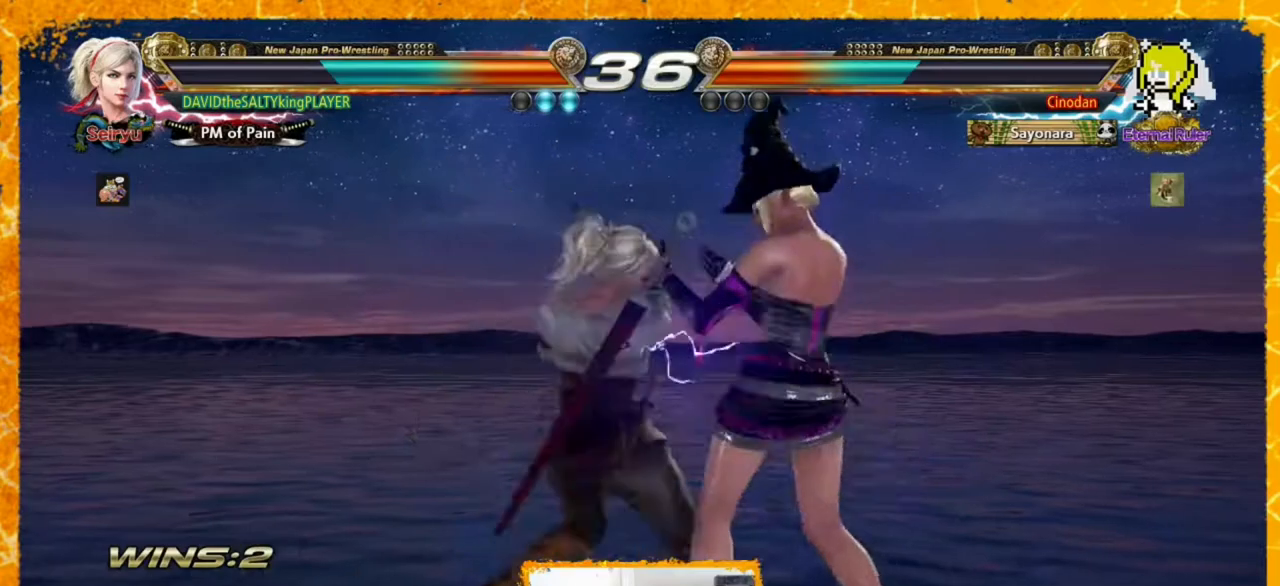
{"buttons": ["TRIANGLE", "DPAD_DOWN", "DPAD_RIGHT"], "events": [[480, "TRIANGLE", "down"]]}
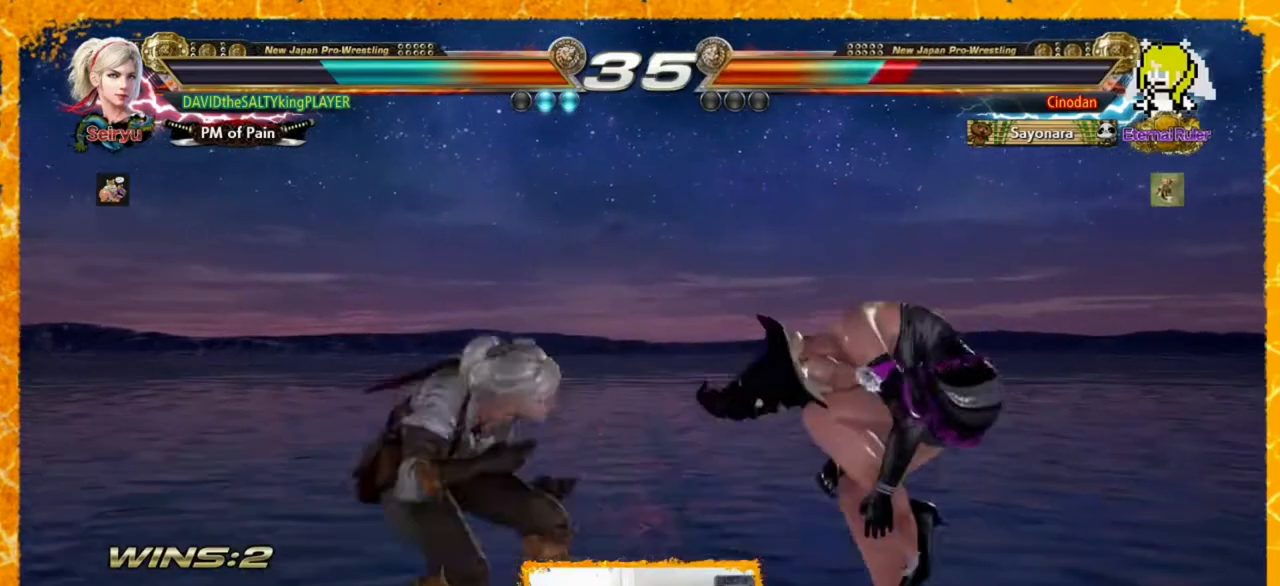
{"buttons": ["DPAD_LEFT"], "events": [[80, "TRIANGLE", "up"], [120, "TRIANGLE", "down"], [280, "TRIANGLE", "up"], [360, "DPAD_DOWN", "up"], [360, "DPAD_RIGHT", "up"], [400, "DPAD_LEFT", "down"]]}
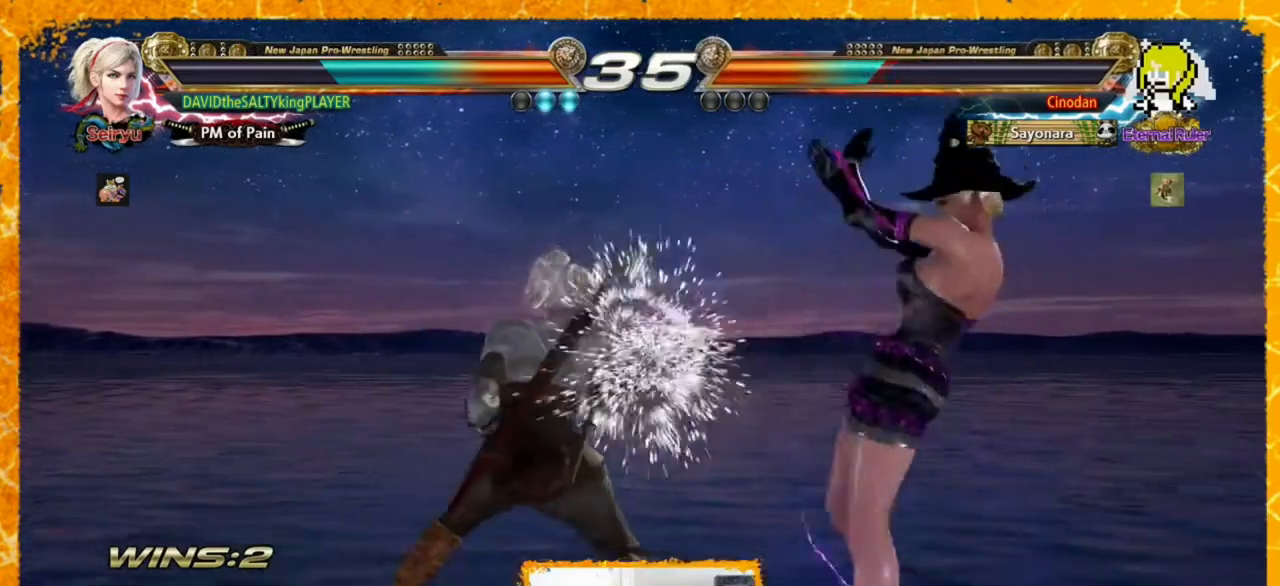
{"buttons": [], "events": [[40, "DPAD_LEFT", "up"], [80, "DPAD_LEFT", "down"], [160, "DPAD_LEFT", "up"], [200, "DPAD_LEFT", "down"], [240, "DPAD_LEFT", "up"], [280, "DPAD_LEFT", "down"], [400, "DPAD_LEFT", "up"], [440, "DPAD_LEFT", "down"], [480, "DPAD_LEFT", "up"]]}
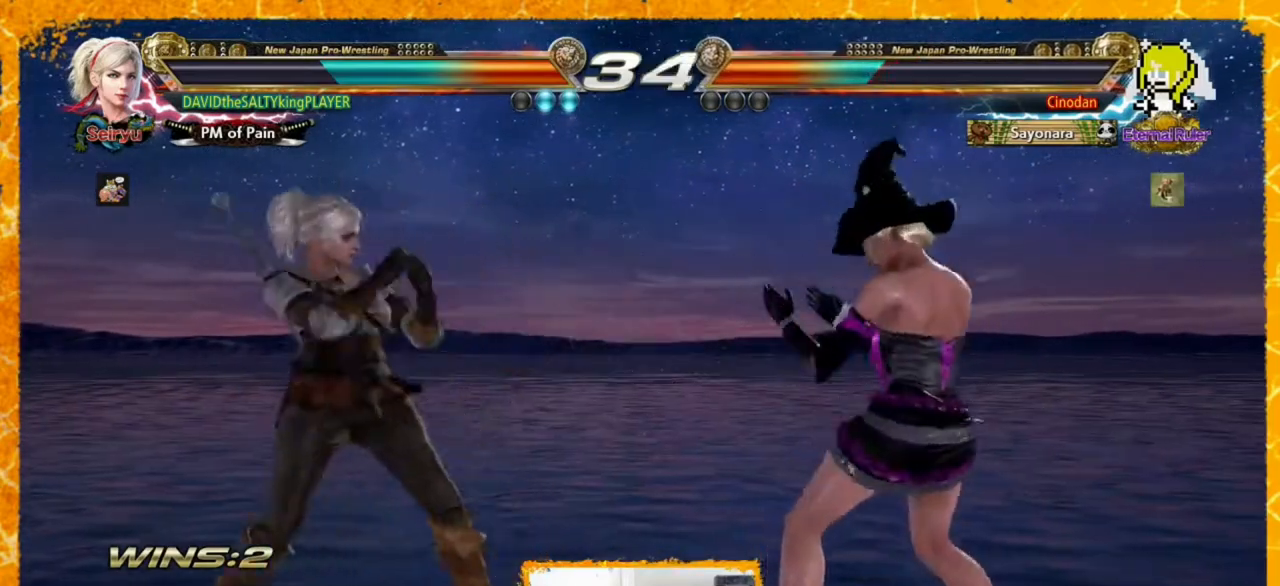
{"buttons": ["DPAD_RIGHT"], "events": [[40, "DPAD_LEFT", "down"], [80, "DPAD_LEFT", "up"], [120, "DPAD_LEFT", "down"], [200, "DPAD_LEFT", "up"], [280, "DPAD_RIGHT", "down"], [320, "DPAD_RIGHT", "up"], [400, "DPAD_RIGHT", "down"]]}
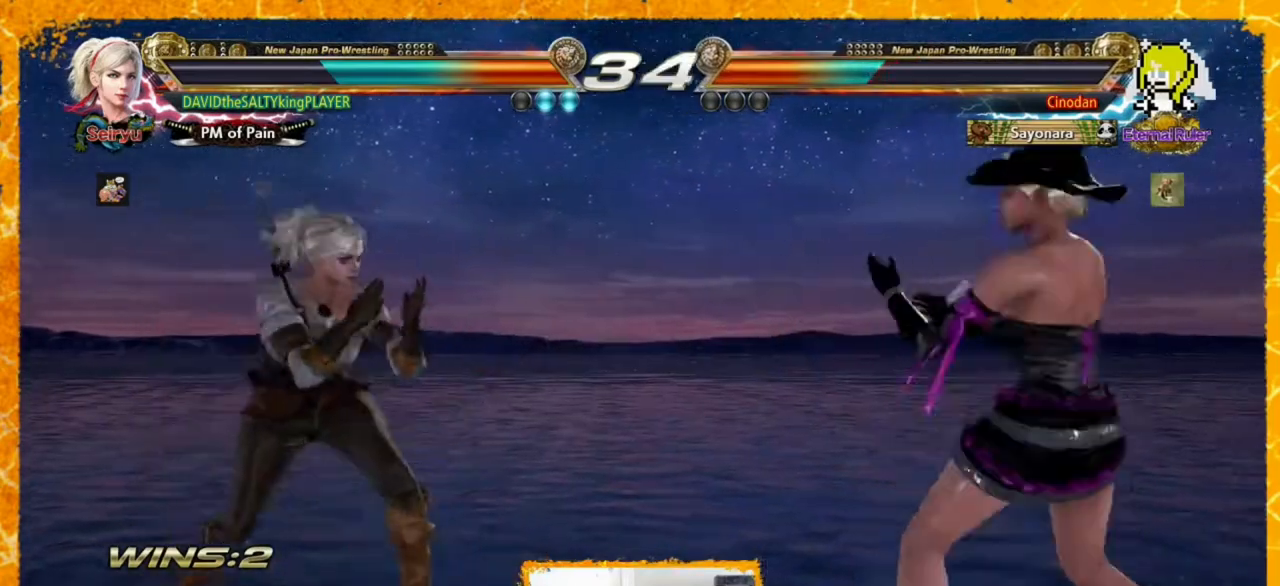
{"buttons": ["DPAD_LEFT"], "events": [[80, "CROSS", "down"], [240, "CROSS", "up"], [320, "DPAD_RIGHT", "up"], [400, "DPAD_LEFT", "down"]]}
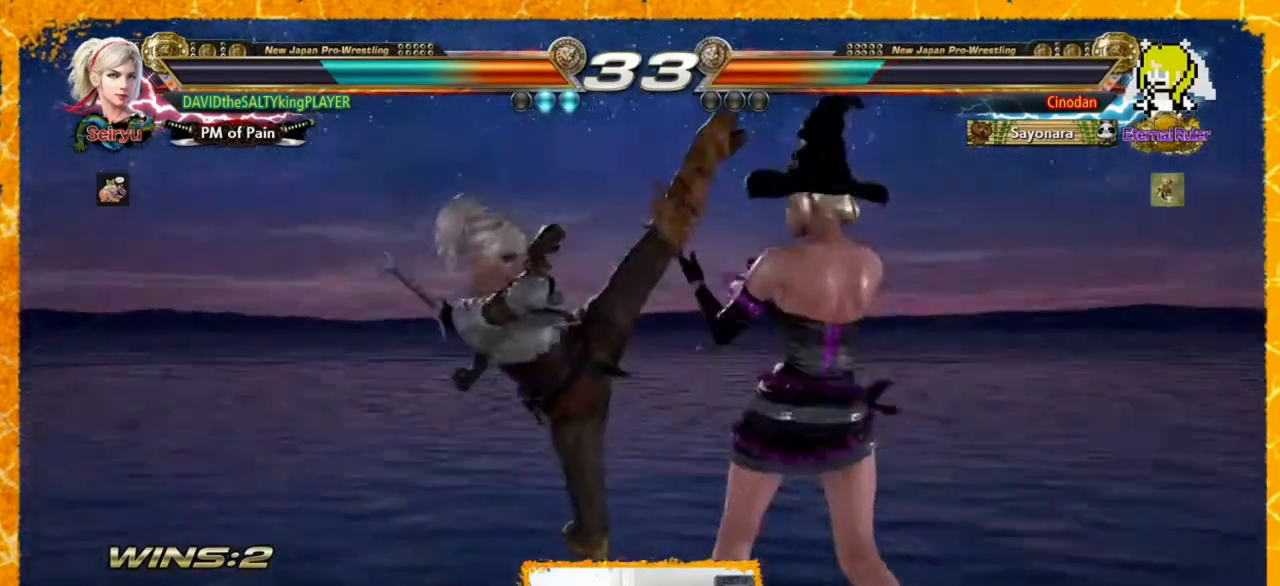
{"buttons": ["DPAD_LEFT"], "events": [[120, "DPAD_LEFT", "up"], [160, "DPAD_LEFT", "down"]]}
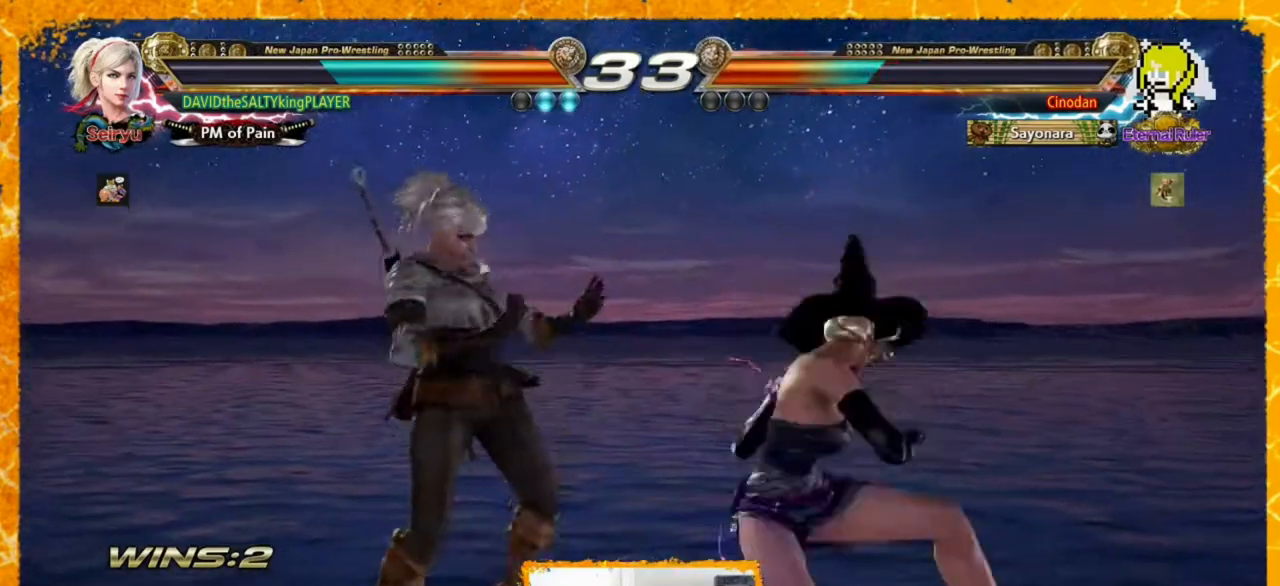
{"buttons": ["DPAD_LEFT"], "events": [[160, "DPAD_LEFT", "up"], [200, "DPAD_LEFT", "down"], [280, "DPAD_LEFT", "up"], [360, "DPAD_LEFT", "down"], [400, "DPAD_LEFT", "up"], [440, "DPAD_LEFT", "down"]]}
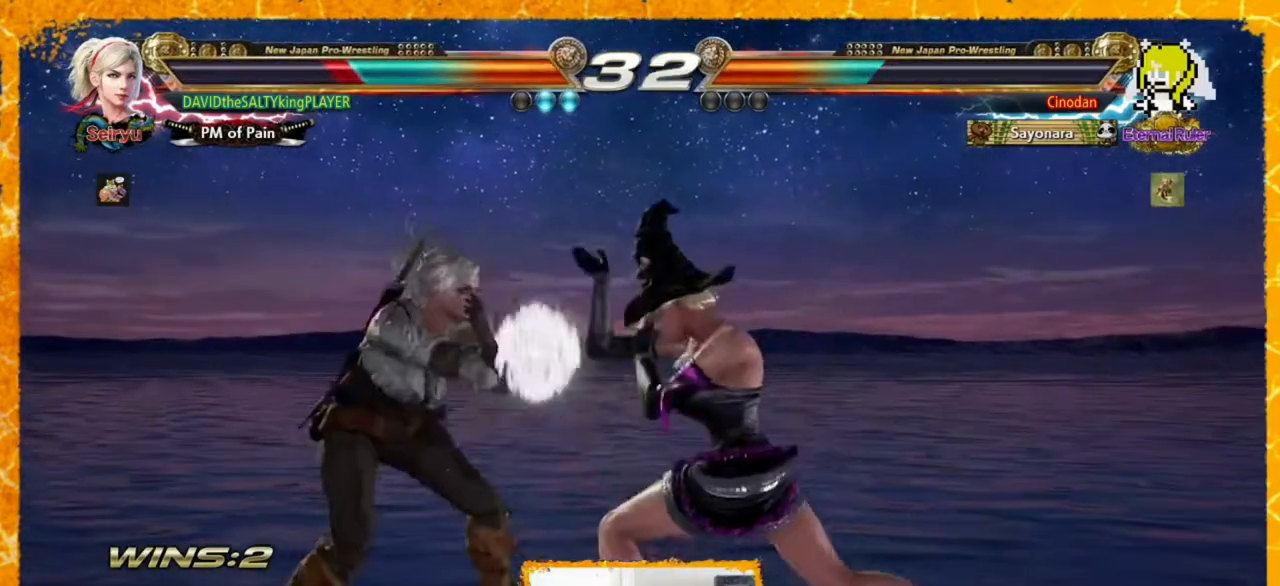
{"buttons": [], "events": [[160, "DPAD_LEFT", "up"], [240, "SQUARE", "down"], [320, "SQUARE", "up"], [320, "TRIANGLE", "down"], [440, "TRIANGLE", "up"]]}
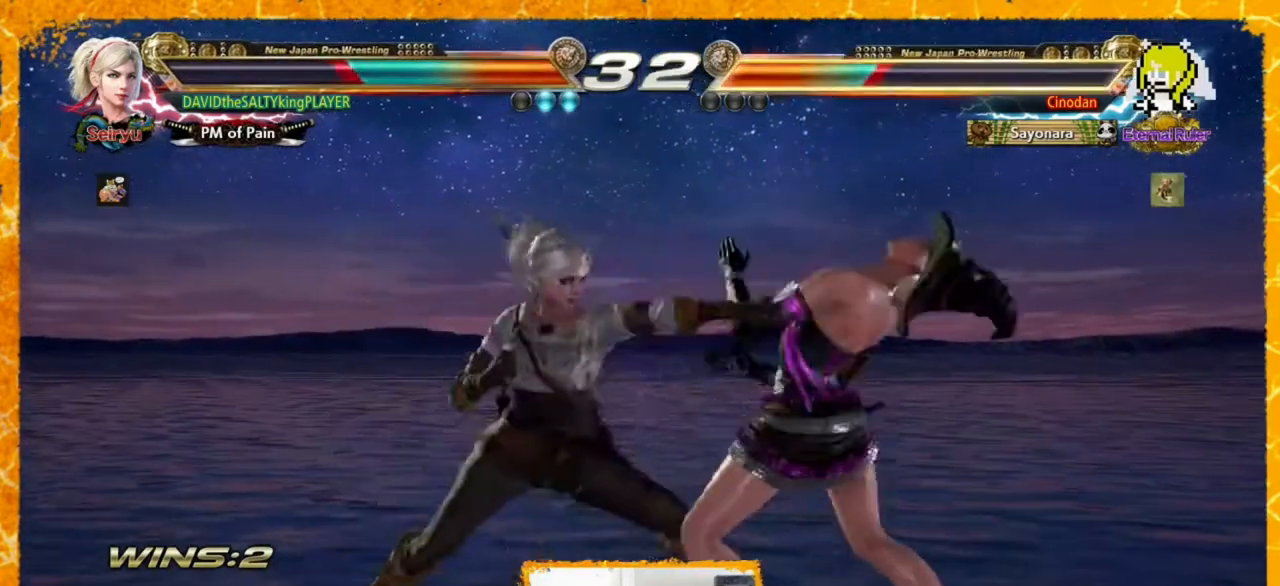
{"buttons": ["DPAD_LEFT"], "events": [[80, "DPAD_LEFT", "down"], [160, "DPAD_LEFT", "up"], [240, "DPAD_LEFT", "down"], [280, "DPAD_LEFT", "up"], [360, "DPAD_LEFT", "down"], [440, "DPAD_LEFT", "up"], [480, "DPAD_LEFT", "down"]]}
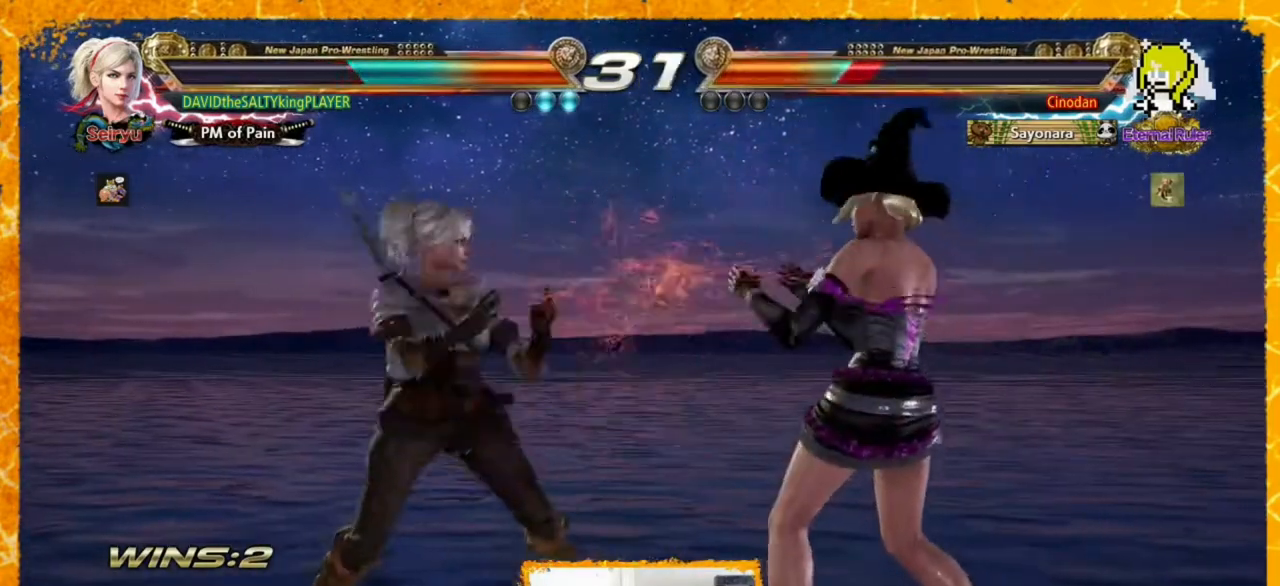
{"buttons": ["DPAD_LEFT"], "events": [[40, "DPAD_LEFT", "up"], [120, "DPAD_LEFT", "down"], [160, "DPAD_LEFT", "up"], [240, "DPAD_LEFT", "down"], [280, "DPAD_LEFT", "up"], [320, "DPAD_LEFT", "down"], [400, "DPAD_LEFT", "up"], [480, "DPAD_LEFT", "down"]]}
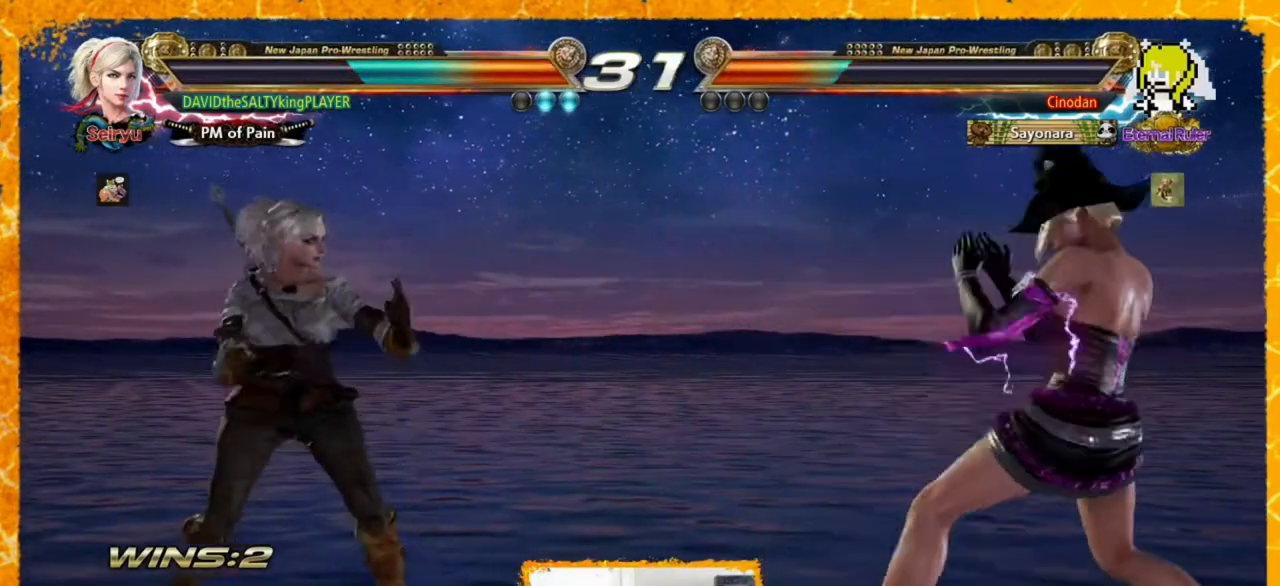
{"buttons": ["DPAD_LEFT"], "events": [[40, "DPAD_LEFT", "up"], [80, "DPAD_LEFT", "down"], [200, "CIRCLE", "down"], [200, "CROSS", "down"], [280, "CIRCLE", "up"], [280, "CROSS", "up"], [320, "DPAD_LEFT", "up"], [360, "DPAD_LEFT", "down"]]}
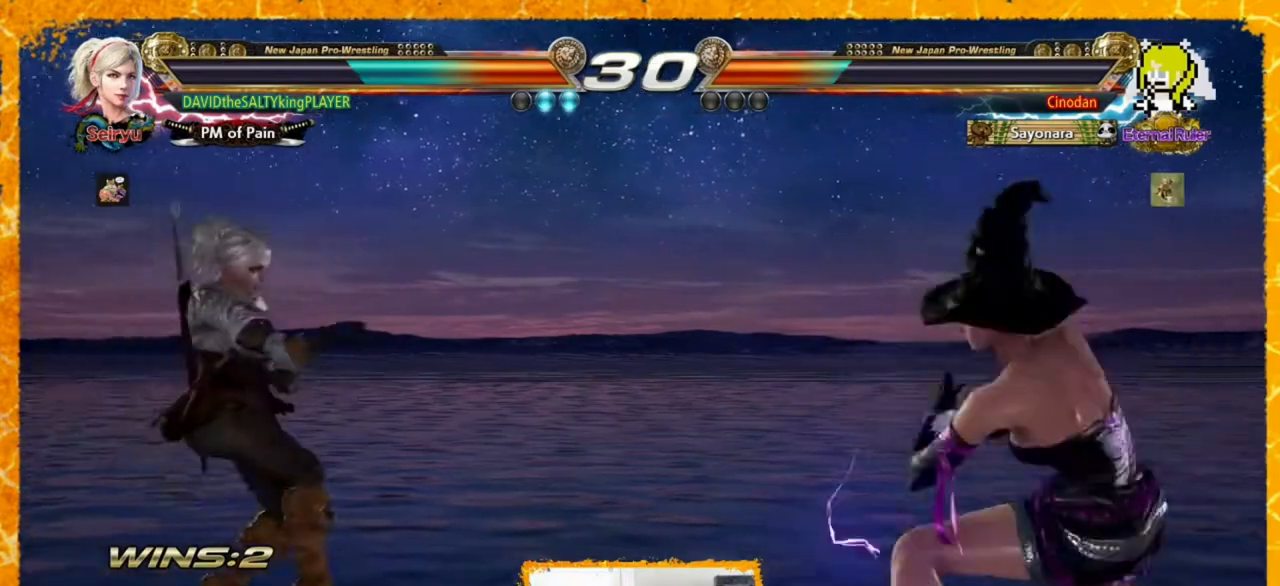
{"buttons": [], "events": [[360, "DPAD_LEFT", "up"]]}
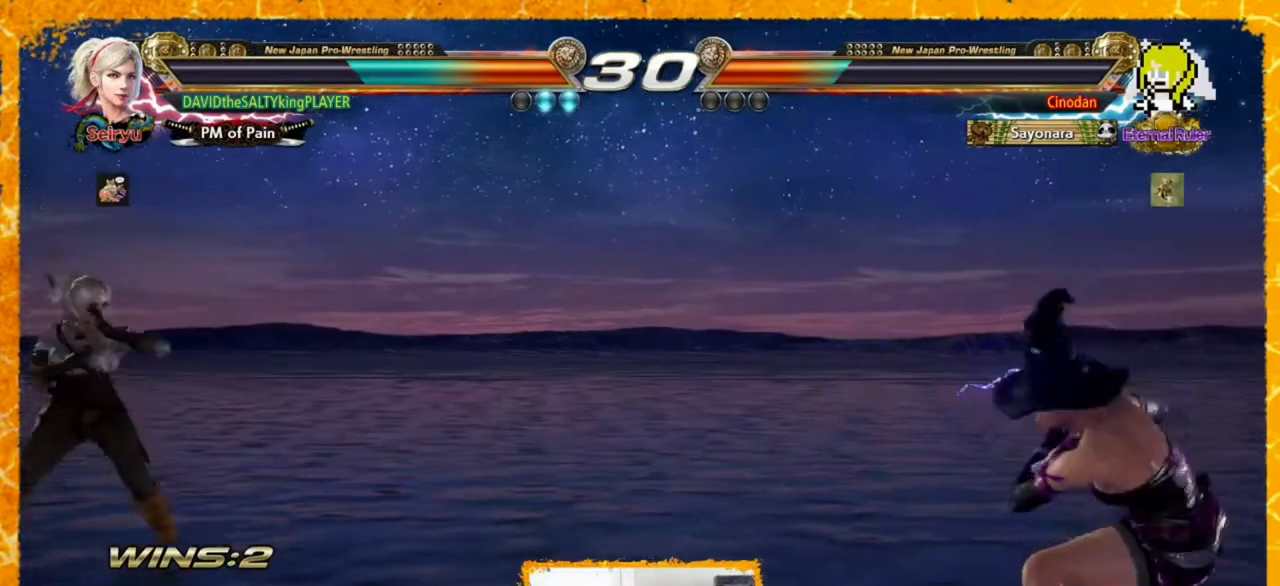
{"buttons": ["DPAD_RIGHT"], "events": [[200, "DPAD_RIGHT", "down"], [240, "DPAD_RIGHT", "up"], [320, "DPAD_RIGHT", "down"], [360, "DPAD_RIGHT", "up"], [440, "DPAD_RIGHT", "down"]]}
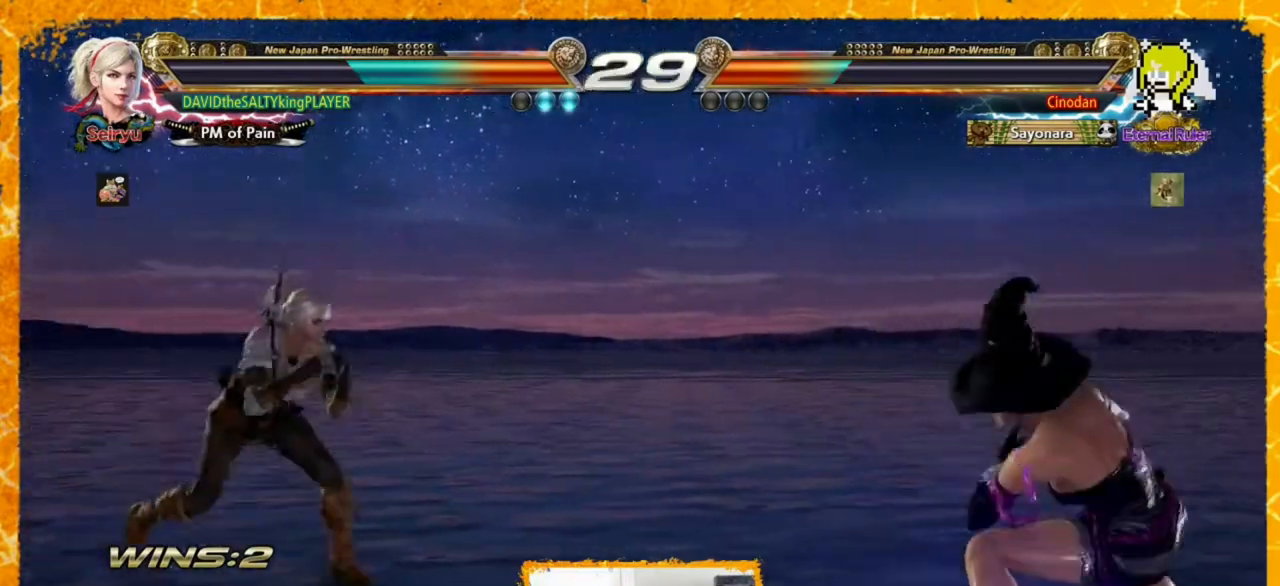
{"buttons": ["SQUARE", "DPAD_RIGHT"], "events": [[120, "SQUARE", "down"]]}
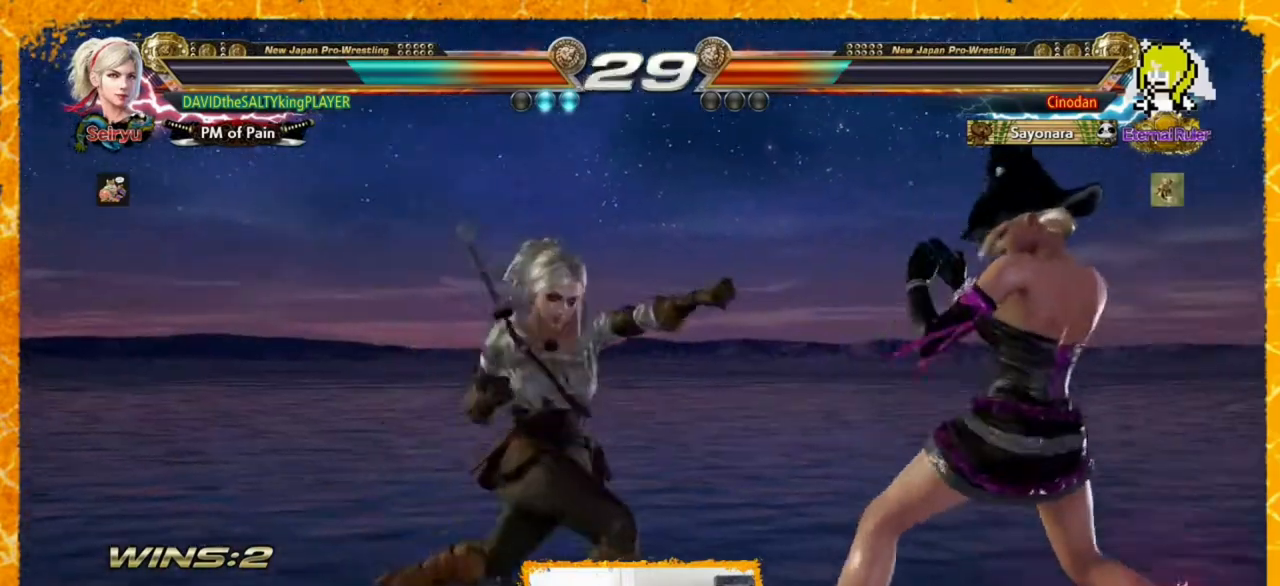
{"buttons": [], "events": [[40, "DPAD_RIGHT", "up"], [40, "SQUARE", "up"], [160, "DPAD_LEFT", "down"], [240, "DPAD_LEFT", "up"], [280, "DPAD_LEFT", "down"], [400, "DPAD_LEFT", "up"], [440, "DPAD_LEFT", "down"], [520, "DPAD_LEFT", "up"]]}
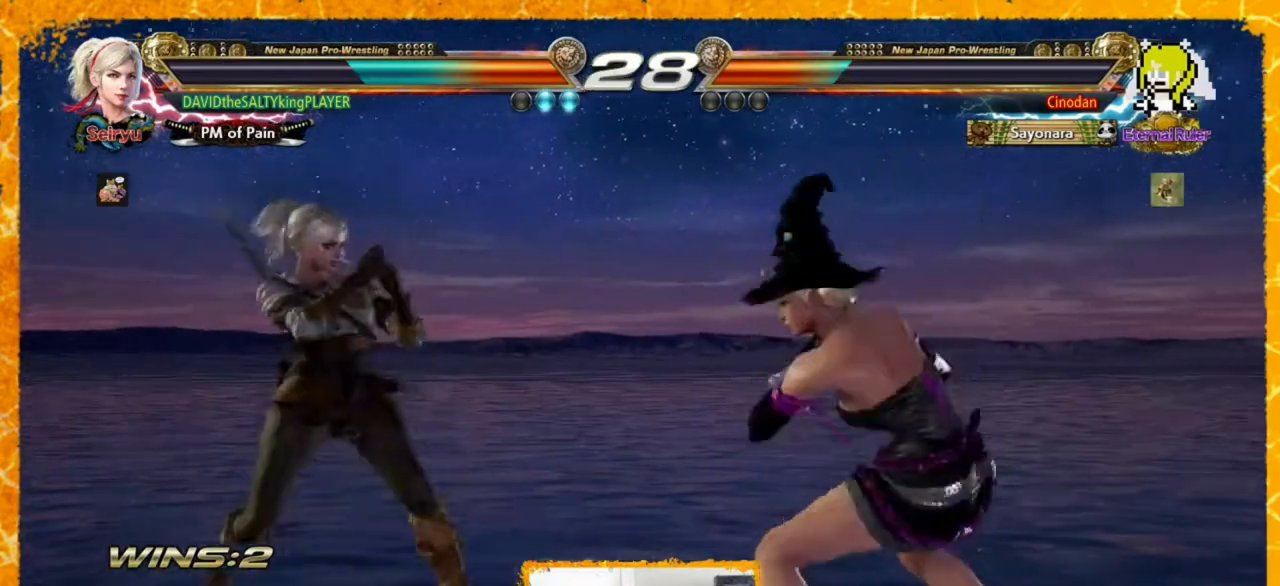
{"buttons": ["DPAD_LEFT"], "events": [[80, "DPAD_LEFT", "down"], [120, "DPAD_LEFT", "up"], [200, "DPAD_LEFT", "down"], [280, "DPAD_LEFT", "up"], [320, "DPAD_LEFT", "down"], [400, "DPAD_LEFT", "up"], [480, "DPAD_LEFT", "down"]]}
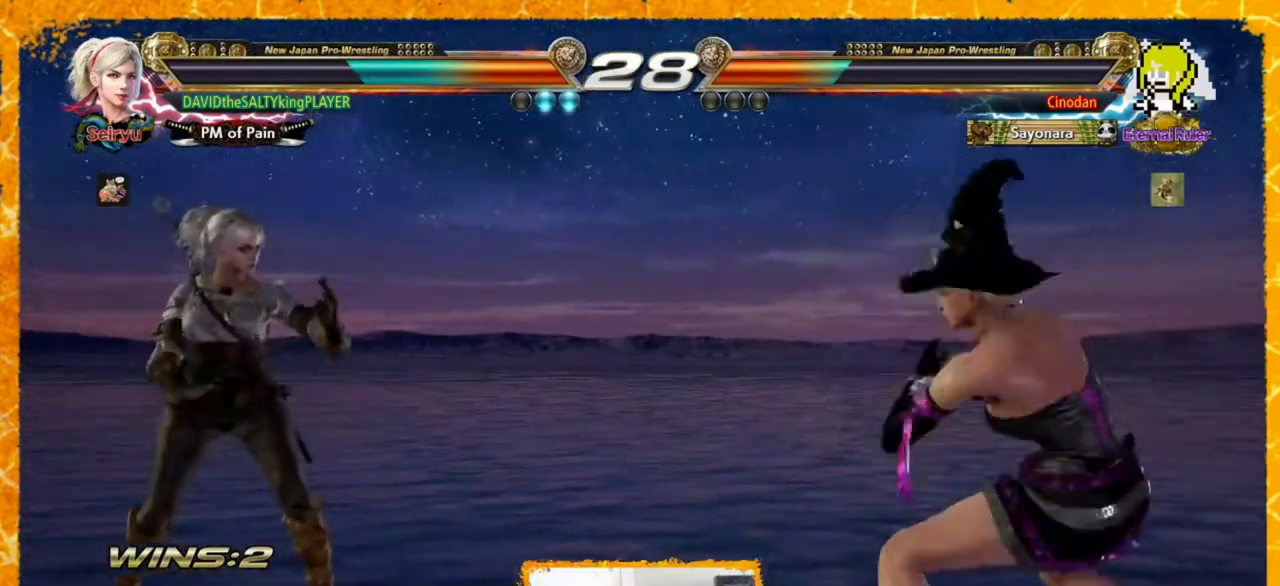
{"buttons": ["SQUARE", "DPAD_RIGHT"], "events": [[40, "DPAD_LEFT", "up"], [80, "DPAD_LEFT", "down"], [160, "DPAD_LEFT", "up"], [160, "DPAD_RIGHT", "down"], [200, "DPAD_RIGHT", "up"], [280, "DPAD_RIGHT", "down"], [360, "DPAD_RIGHT", "up"], [400, "DPAD_RIGHT", "down"], [520, "SQUARE", "down"]]}
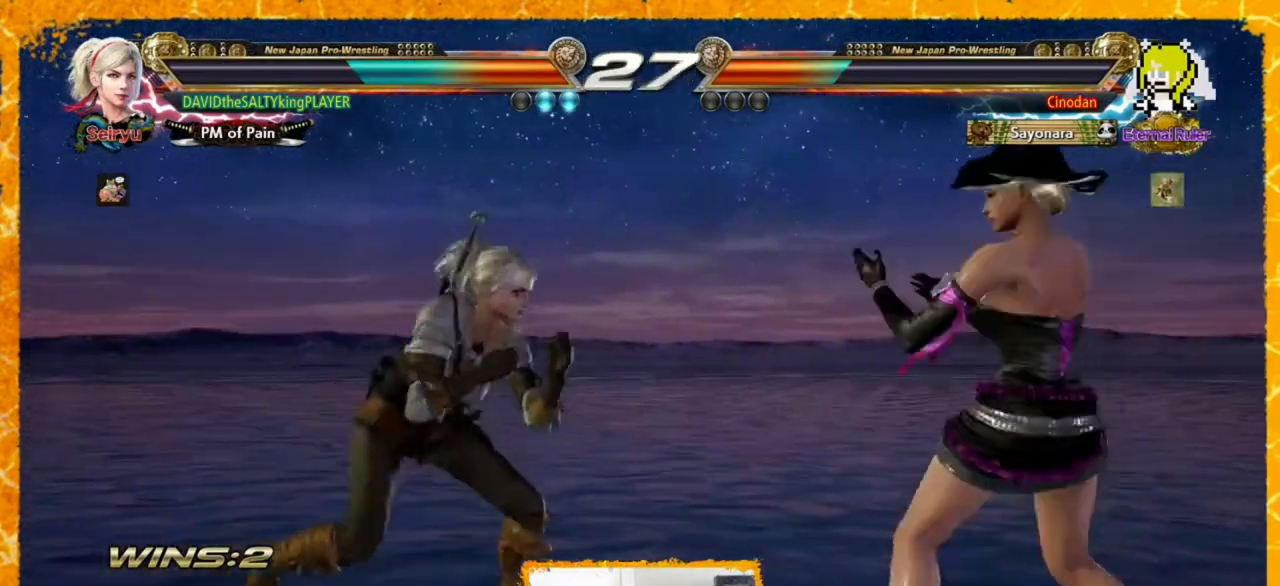
{"buttons": [], "events": [[360, "DPAD_RIGHT", "up"], [360, "SQUARE", "up"]]}
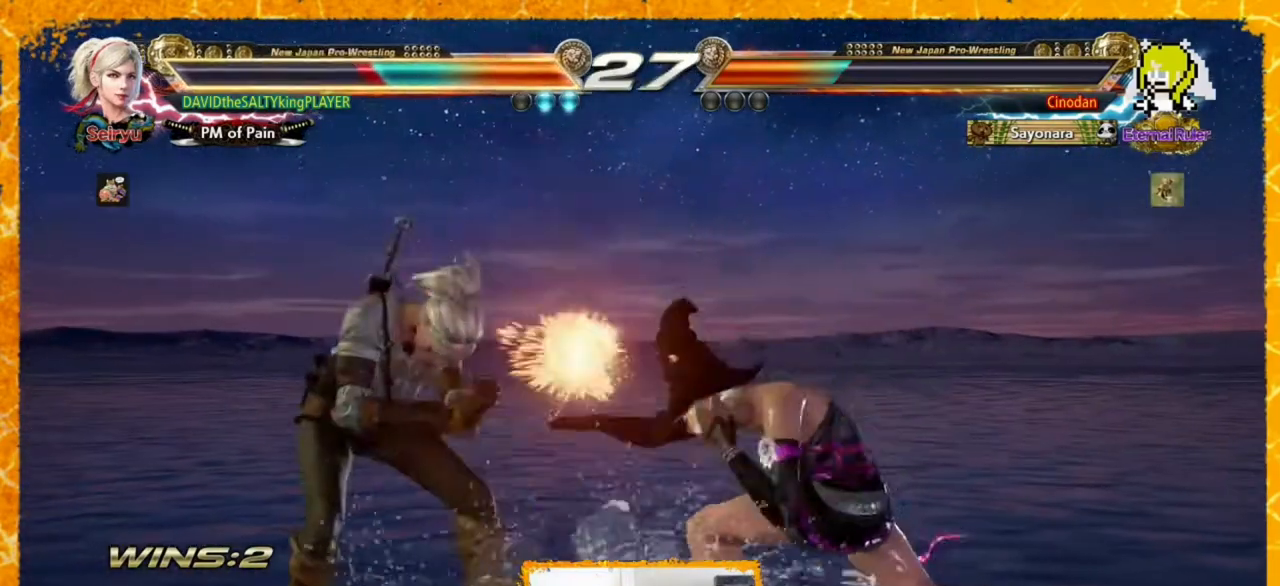
{"buttons": ["DPAD_LEFT"], "events": [[120, "DPAD_RIGHT", "down"], [160, "DPAD_RIGHT", "up"], [240, "DPAD_LEFT", "down"], [320, "DPAD_LEFT", "up"], [360, "DPAD_LEFT", "down"], [440, "DPAD_LEFT", "up"], [480, "DPAD_LEFT", "down"]]}
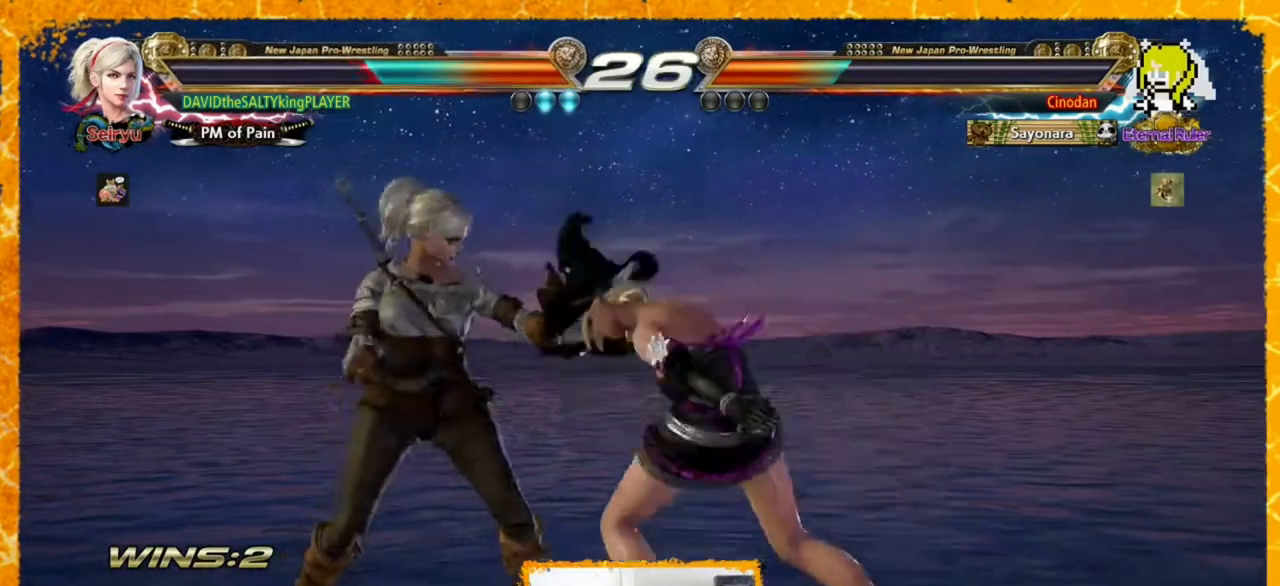
{"buttons": ["DPAD_LEFT"], "events": [[40, "DPAD_LEFT", "up"], [80, "DPAD_LEFT", "down"], [160, "DPAD_LEFT", "up"], [200, "DPAD_LEFT", "down"], [320, "DPAD_LEFT", "up"], [440, "DPAD_LEFT", "down"]]}
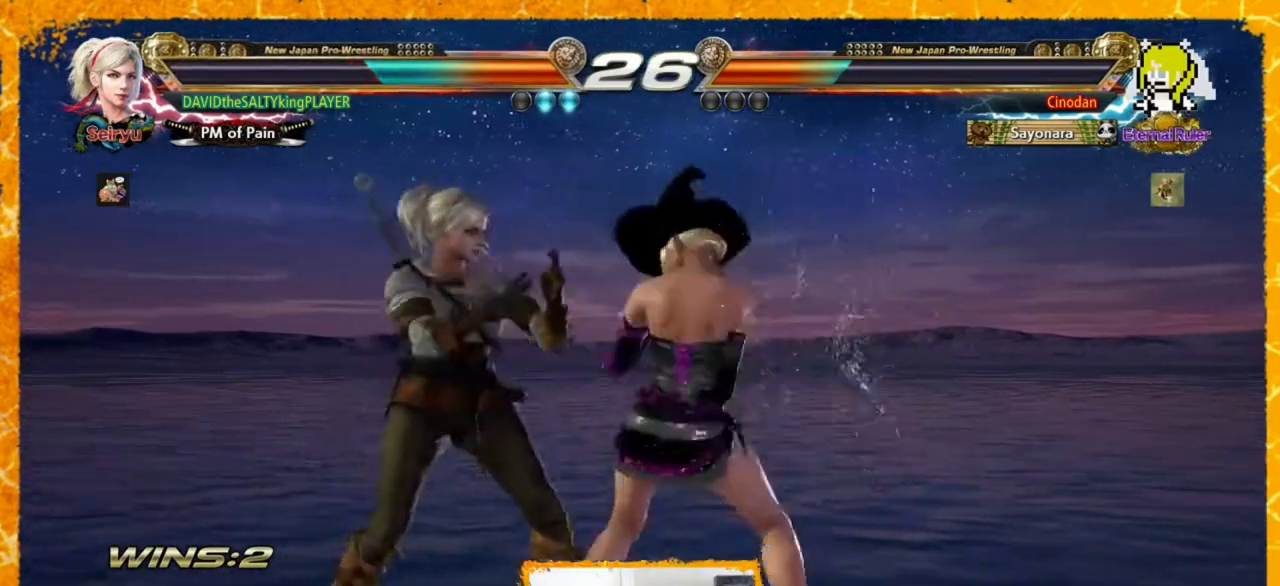
{"buttons": ["DPAD_LEFT"], "events": [[40, "DPAD_LEFT", "up"], [80, "DPAD_LEFT", "down"], [200, "DPAD_LEFT", "up"], [240, "DPAD_LEFT", "down"], [360, "DPAD_LEFT", "up"], [440, "DPAD_LEFT", "down"], [480, "DPAD_LEFT", "up"], [520, "DPAD_LEFT", "down"]]}
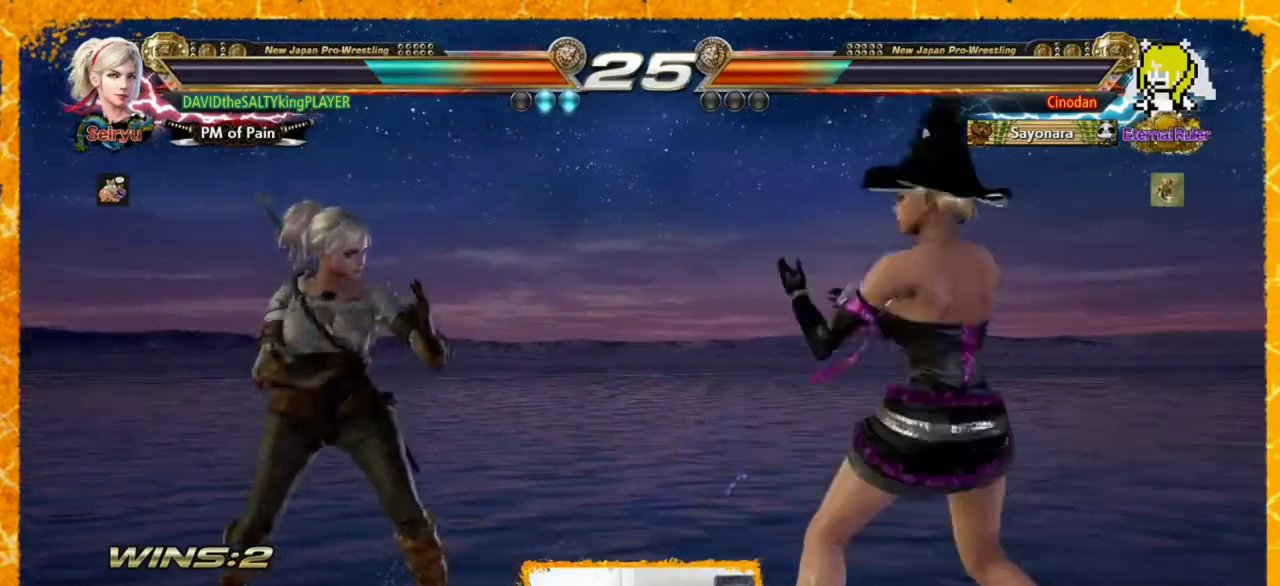
{"buttons": ["CROSS", "CIRCLE", "DPAD_LEFT"], "events": [[40, "DPAD_LEFT", "up"], [120, "DPAD_LEFT", "down"], [200, "DPAD_LEFT", "up"], [240, "DPAD_LEFT", "down"], [440, "CIRCLE", "down"], [440, "CROSS", "down"]]}
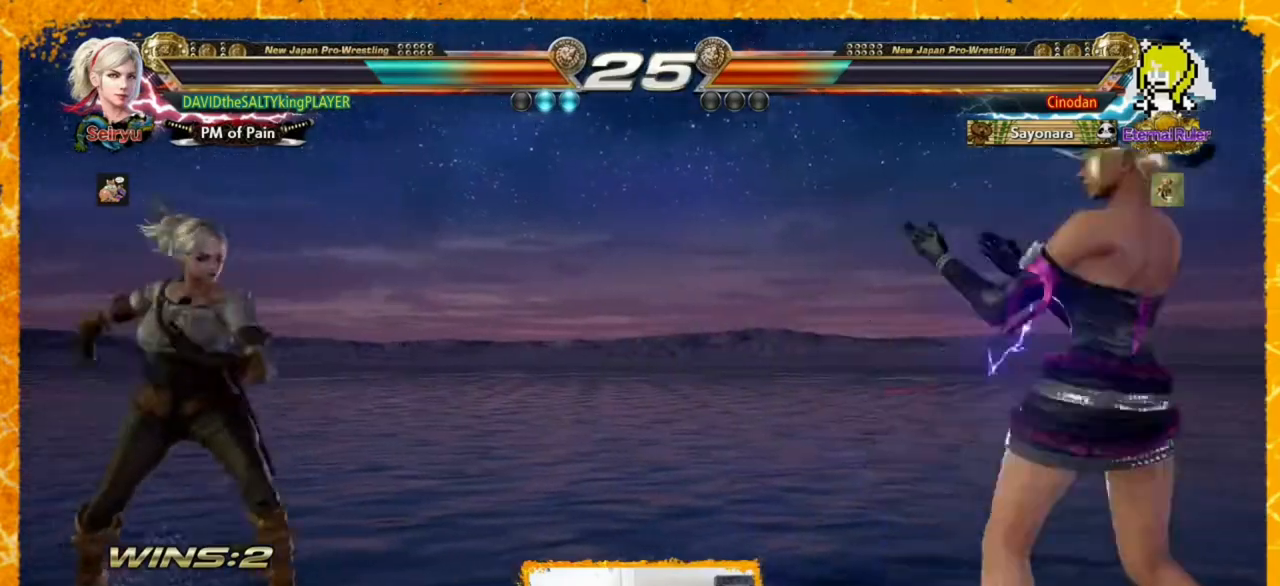
{"buttons": [], "events": [[40, "CIRCLE", "up"], [40, "CROSS", "up"], [40, "DPAD_LEFT", "up"], [40, "DPAD_RIGHT", "down"], [120, "DPAD_RIGHT", "up"], [160, "DPAD_RIGHT", "down"], [240, "DPAD_RIGHT", "up"], [280, "DPAD_RIGHT", "down"], [360, "DPAD_RIGHT", "up"], [440, "TRIANGLE", "down"], [520, "TRIANGLE", "up"]]}
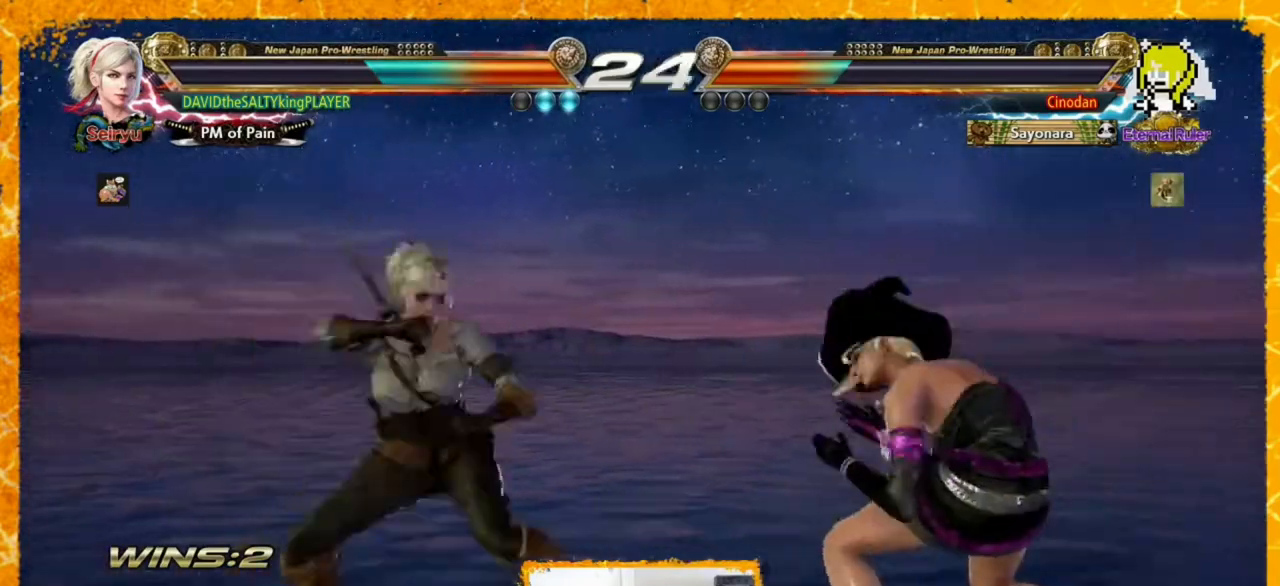
{"buttons": [], "events": [[80, "TRIANGLE", "down"], [120, "TRIANGLE", "up"]]}
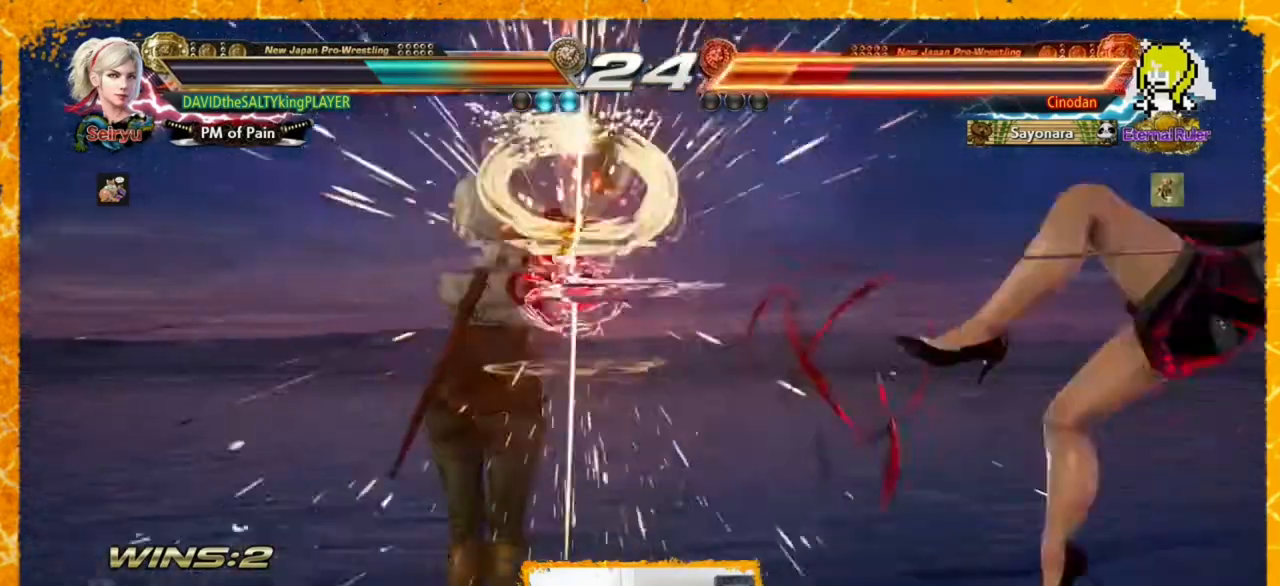
{"buttons": ["DPAD_RIGHT"], "events": [[240, "DPAD_RIGHT", "down"], [320, "DPAD_RIGHT", "up"], [400, "DPAD_RIGHT", "down"], [440, "DPAD_RIGHT", "up"], [520, "DPAD_RIGHT", "down"]]}
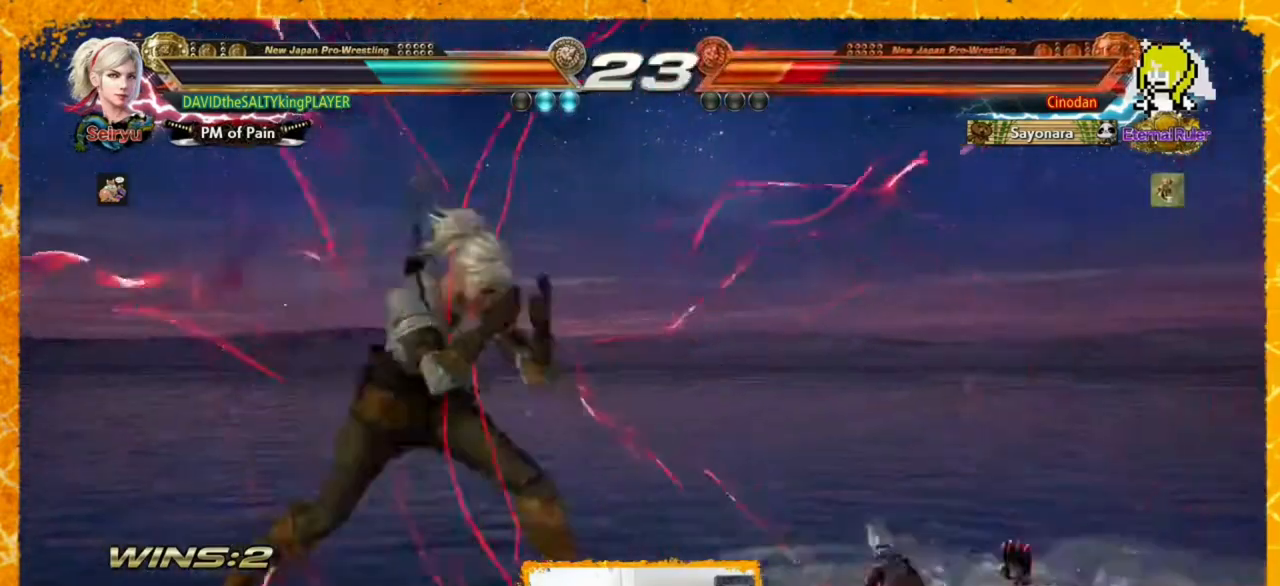
{"buttons": [], "events": [[80, "DPAD_RIGHT", "up"], [120, "DPAD_LEFT", "down"], [320, "DPAD_LEFT", "up"], [320, "DPAD_RIGHT", "down"], [360, "CIRCLE", "down"], [360, "CROSS", "down"], [440, "CIRCLE", "up"], [440, "CROSS", "up"], [440, "DPAD_RIGHT", "up"]]}
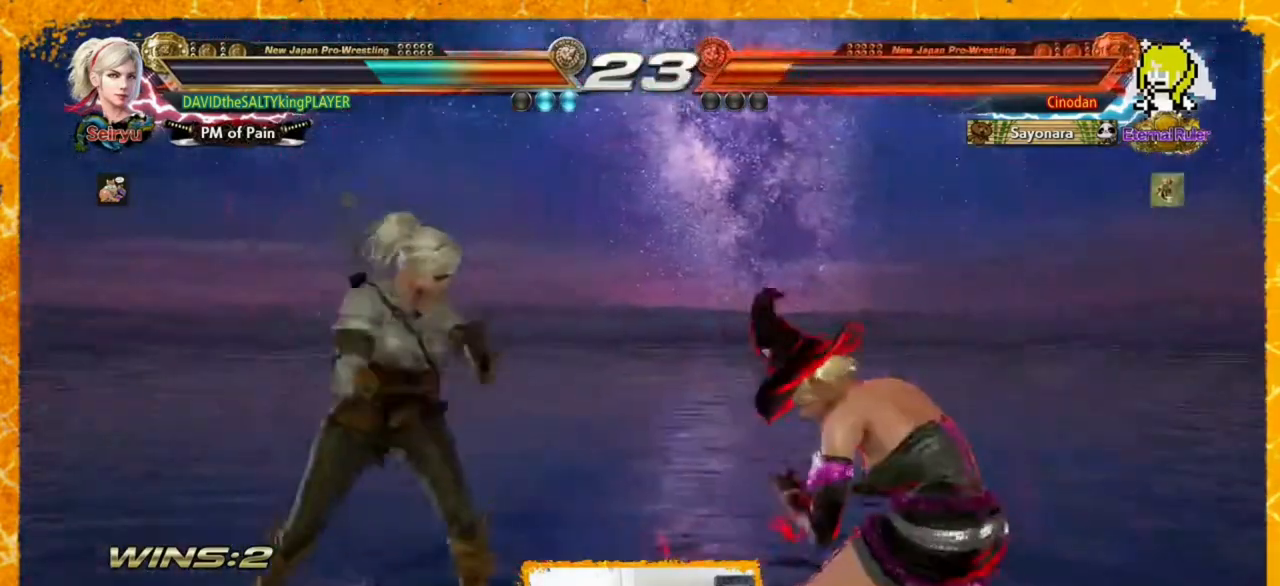
{"buttons": [], "events": [[40, "DPAD_RIGHT", "down"], [80, "DPAD_RIGHT", "up"], [160, "DPAD_RIGHT", "down"], [240, "DPAD_DOWN", "down"], [240, "DPAD_RIGHT", "up"], [240, "TRIANGLE", "down"], [280, "TRIANGLE", "up"], [360, "TRIANGLE", "down"], [440, "DPAD_DOWN", "up"], [440, "TRIANGLE", "up"], [480, "TRIANGLE", "down"], [520, "TRIANGLE", "up"]]}